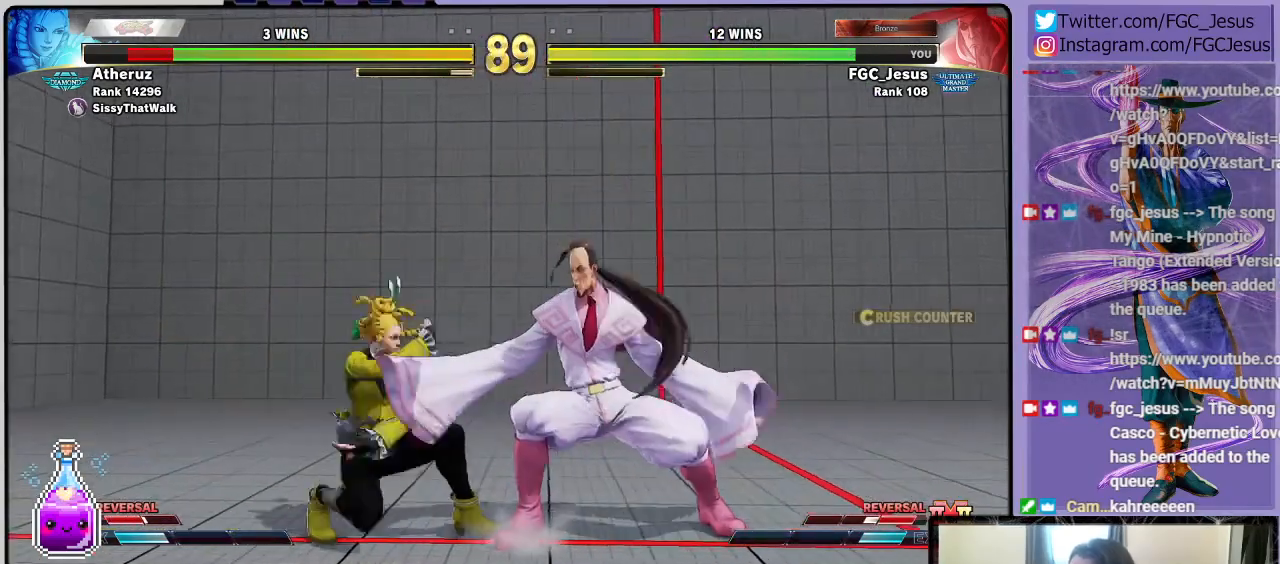
Gameplay with a controller (PlayStation layout); each line is a JSON object with the inputs held at the frame after it. "events" lists button and stick changes between this image and that frame as [ms after this image, input, new state], when the widget could be followed in between.
{"buttons": ["DPAD_DOWN", "DPAD_RIGHT"], "left_stick": "center", "right_stick": "center", "events": []}
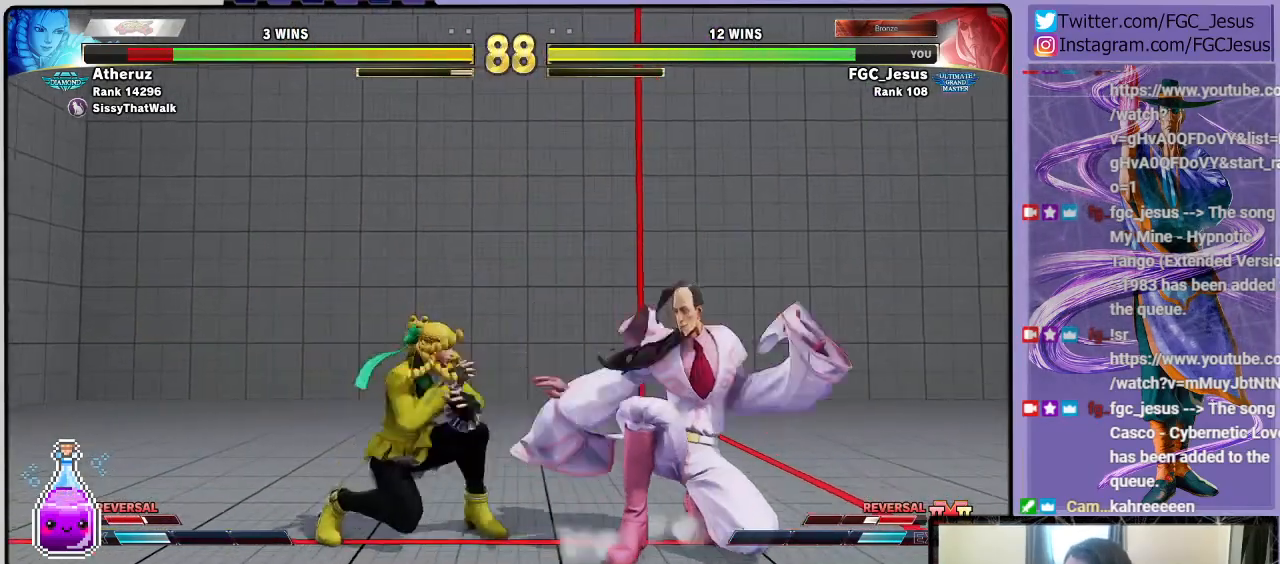
{"buttons": ["DPAD_DOWN", "DPAD_RIGHT"], "left_stick": "center", "right_stick": "center", "events": [[67, "CIRCLE", "down"], [67, "TRIANGLE", "down"], [233, "CIRCLE", "up"], [233, "TRIANGLE", "up"]]}
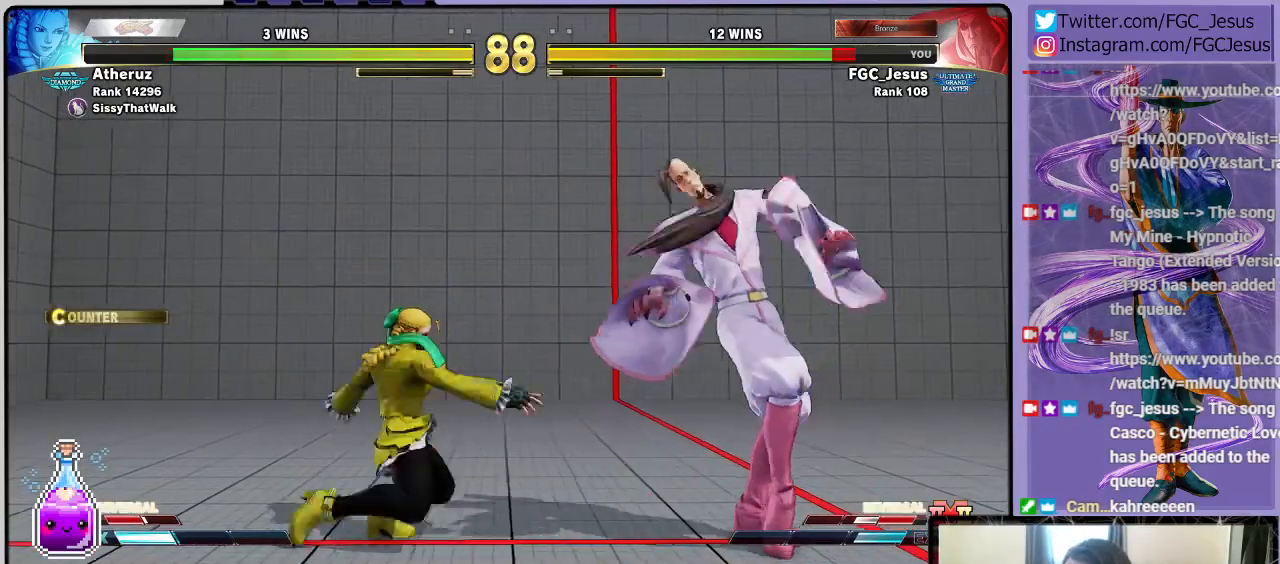
{"buttons": ["DPAD_DOWN", "DPAD_RIGHT"], "left_stick": "center", "right_stick": "center", "events": []}
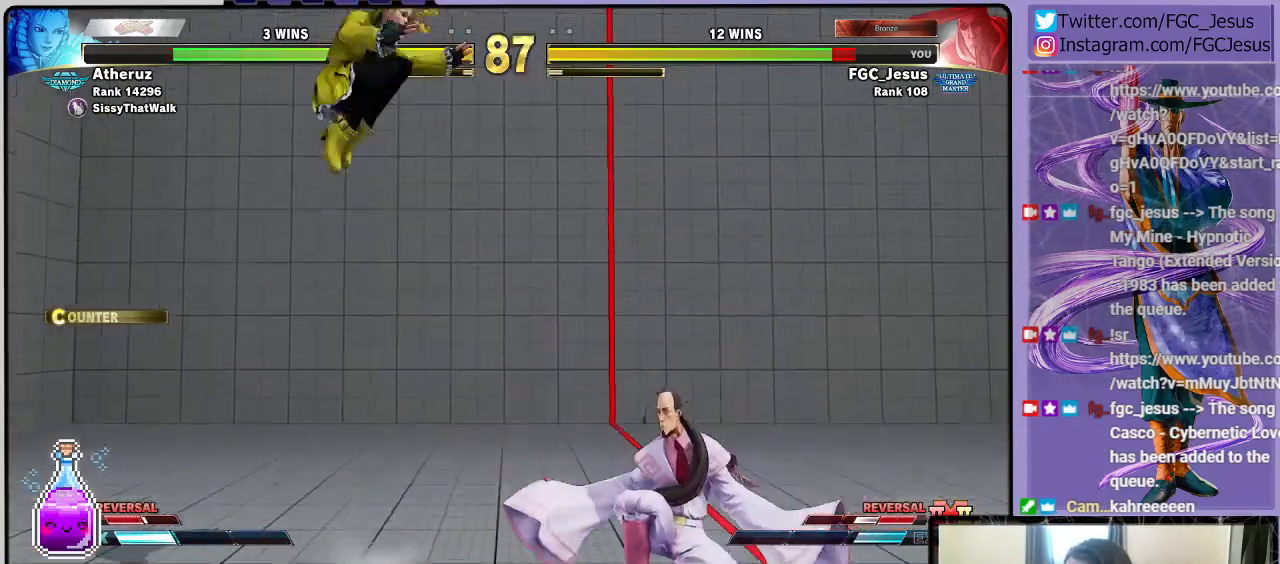
{"buttons": ["DPAD_DOWN", "DPAD_RIGHT"], "left_stick": "center", "right_stick": "center", "events": [[367, "TRIANGLE", "down"], [467, "TRIANGLE", "up"]]}
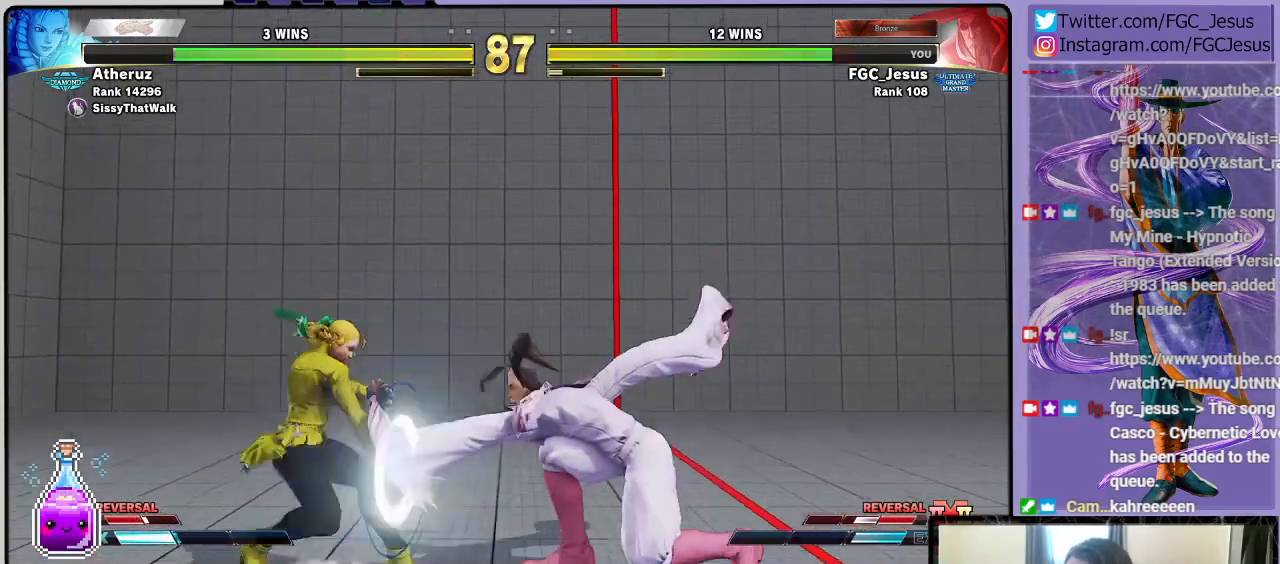
{"buttons": ["DPAD_DOWN", "DPAD_RIGHT"], "left_stick": "center", "right_stick": "center", "events": [[33, "DPAD_DOWN", "up"], [33, "DPAD_RIGHT", "up"], [33, "DPAD_UP", "down"], [67, "TRIANGLE", "down"], [100, "DPAD_RIGHT", "down"], [133, "DPAD_DOWN", "down"], [133, "DPAD_UP", "up"], [133, "TRIANGLE", "up"], [200, "TRIANGLE", "down"], [267, "TRIANGLE", "up"]]}
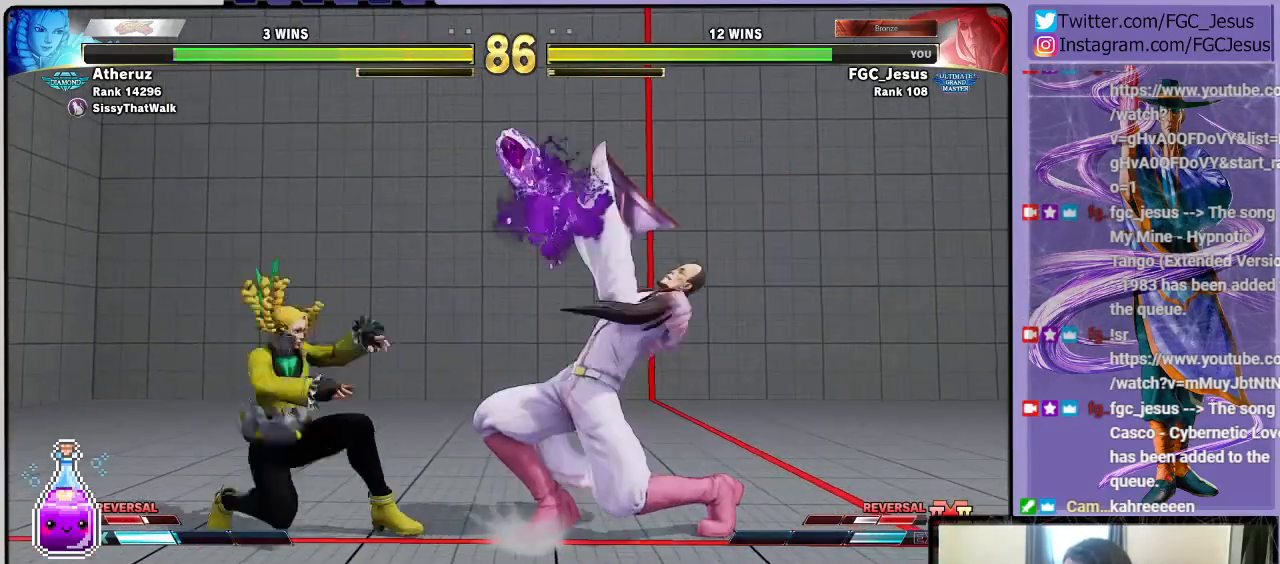
{"buttons": ["DPAD_DOWN", "DPAD_RIGHT"], "left_stick": "center", "right_stick": "center", "events": []}
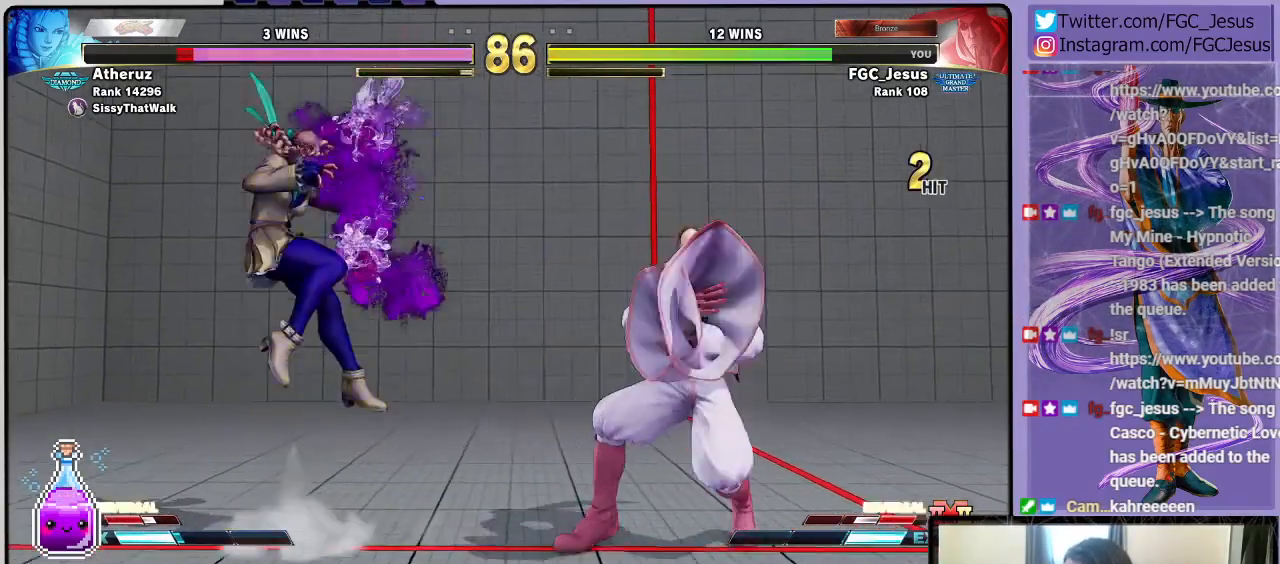
{"buttons": ["R1", "DPAD_RIGHT"], "left_stick": "center", "right_stick": "center", "events": [[434, "DPAD_DOWN", "up"], [434, "DPAD_RIGHT", "up"], [434, "DPAD_UP", "down"], [434, "R1", "down"], [501, "DPAD_RIGHT", "down"], [501, "DPAD_UP", "up"]]}
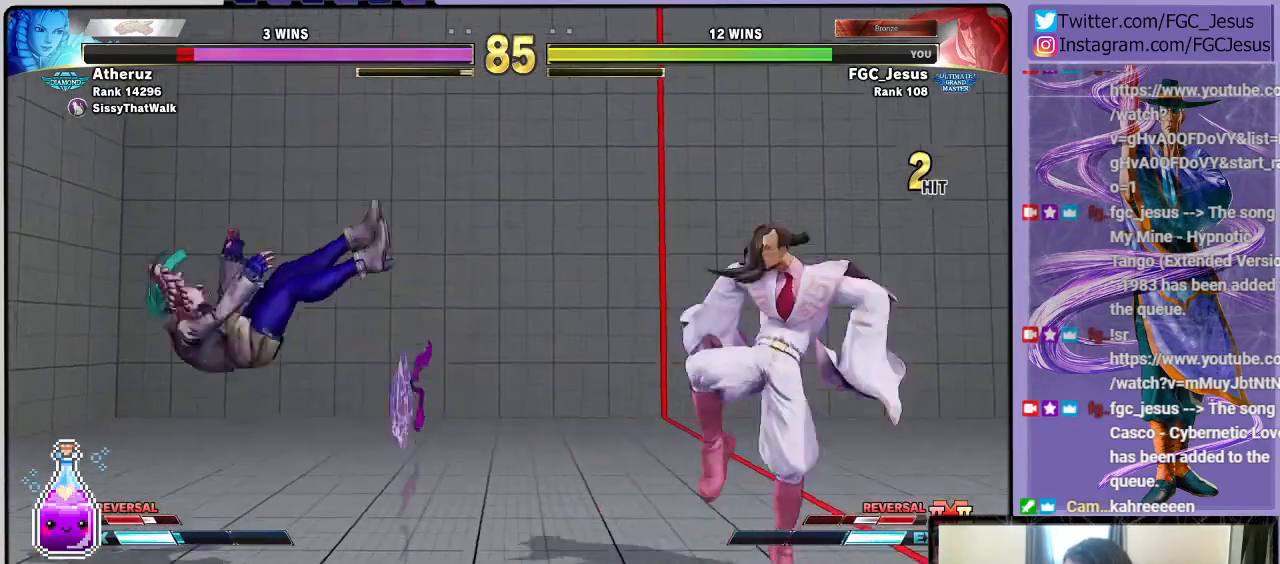
{"buttons": ["DPAD_RIGHT"], "left_stick": "center", "right_stick": "center", "events": [[33, "DPAD_DOWN", "down"], [33, "R1", "up"], [100, "DPAD_RIGHT", "up"], [166, "CIRCLE", "down"], [166, "DPAD_DOWN", "up"], [166, "R2", "down"], [200, "CIRCLE", "up"], [233, "R2", "up"], [367, "DPAD_RIGHT", "down"]]}
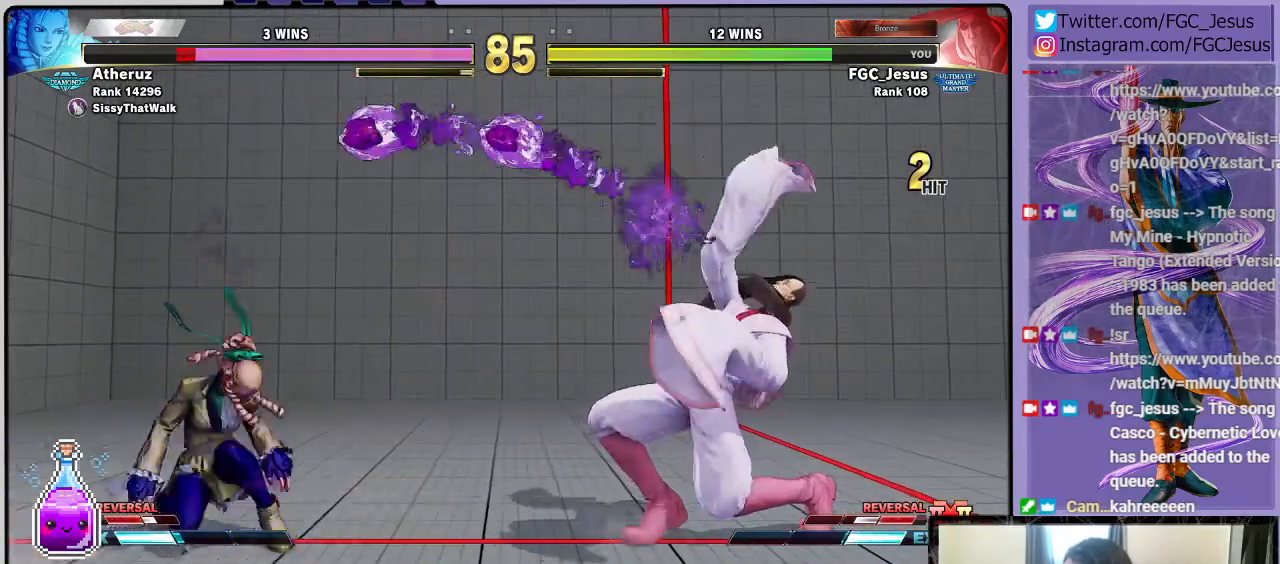
{"buttons": ["DPAD_UP", "DPAD_LEFT"], "left_stick": "center", "right_stick": "center", "events": [[33, "DPAD_DOWN", "down"], [234, "DPAD_DOWN", "up"], [300, "DPAD_RIGHT", "up"], [400, "DPAD_LEFT", "down"], [400, "DPAD_UP", "down"]]}
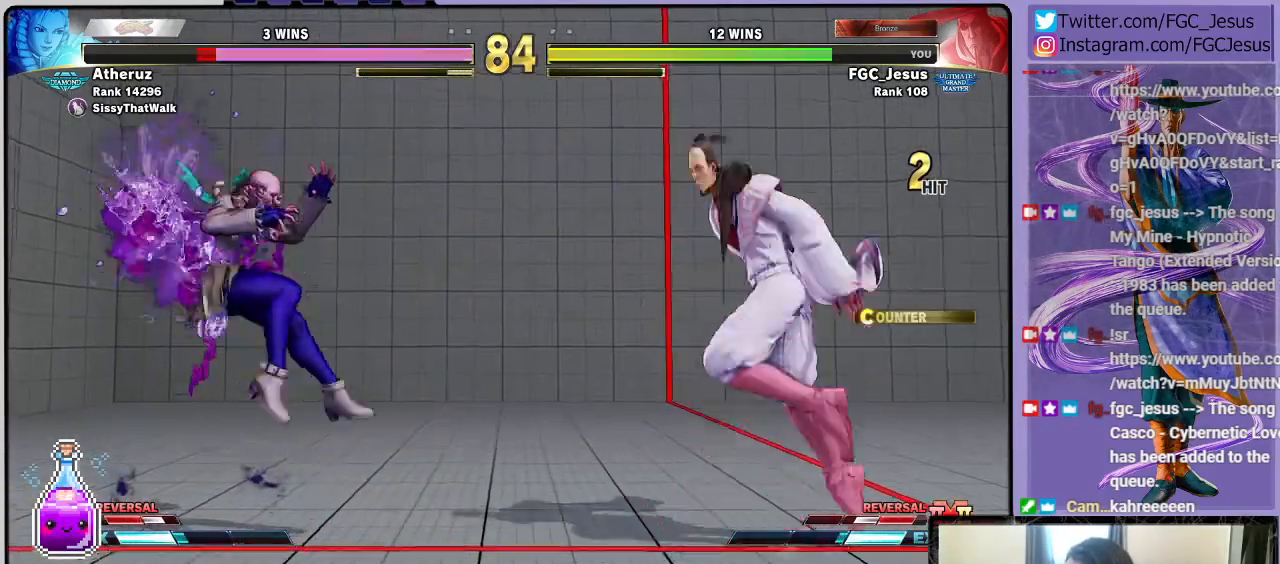
{"buttons": ["DPAD_RIGHT"], "left_stick": "center", "right_stick": "center", "events": [[34, "DPAD_LEFT", "up"], [67, "DPAD_UP", "up"], [101, "DPAD_RIGHT", "down"], [434, "DPAD_DOWN", "down"], [468, "DPAD_DOWN", "up"]]}
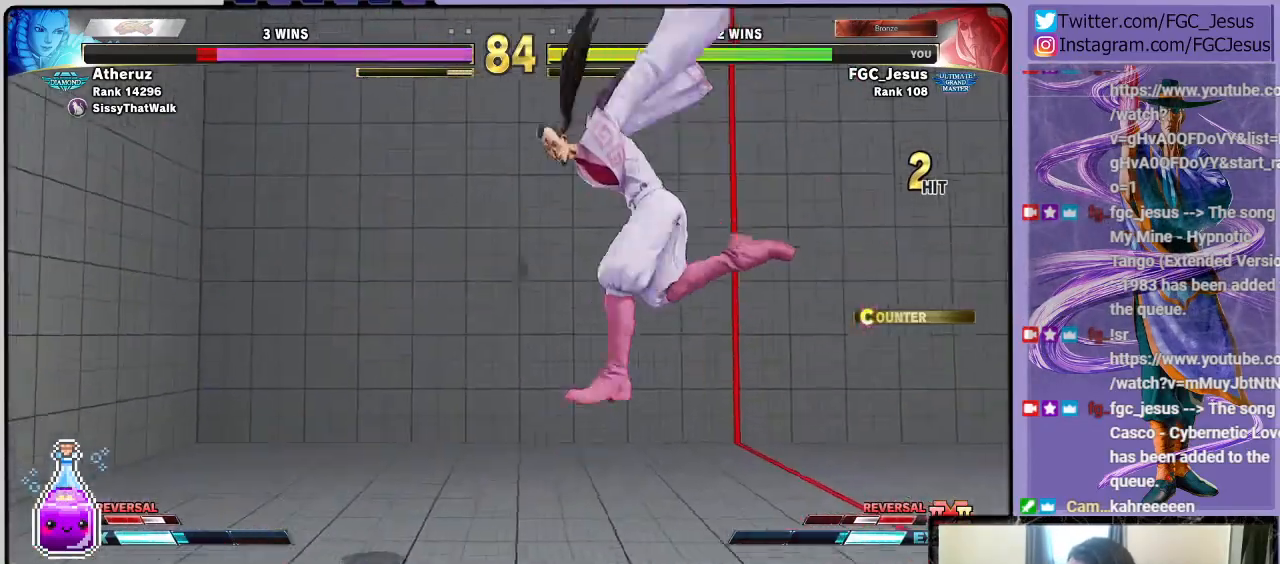
{"buttons": ["DPAD_RIGHT"], "left_stick": "center", "right_stick": "center", "events": [[300, "R1", "down"], [501, "R1", "up"]]}
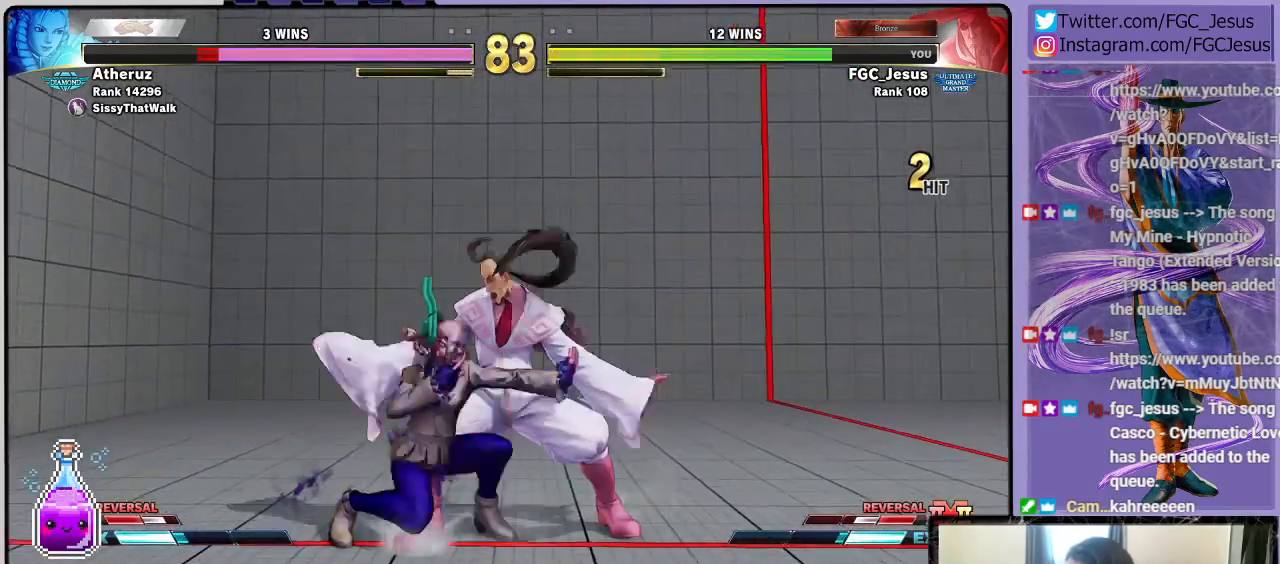
{"buttons": ["DPAD_DOWN", "DPAD_RIGHT"], "left_stick": "center", "right_stick": "center", "events": [[133, "DPAD_DOWN", "down"]]}
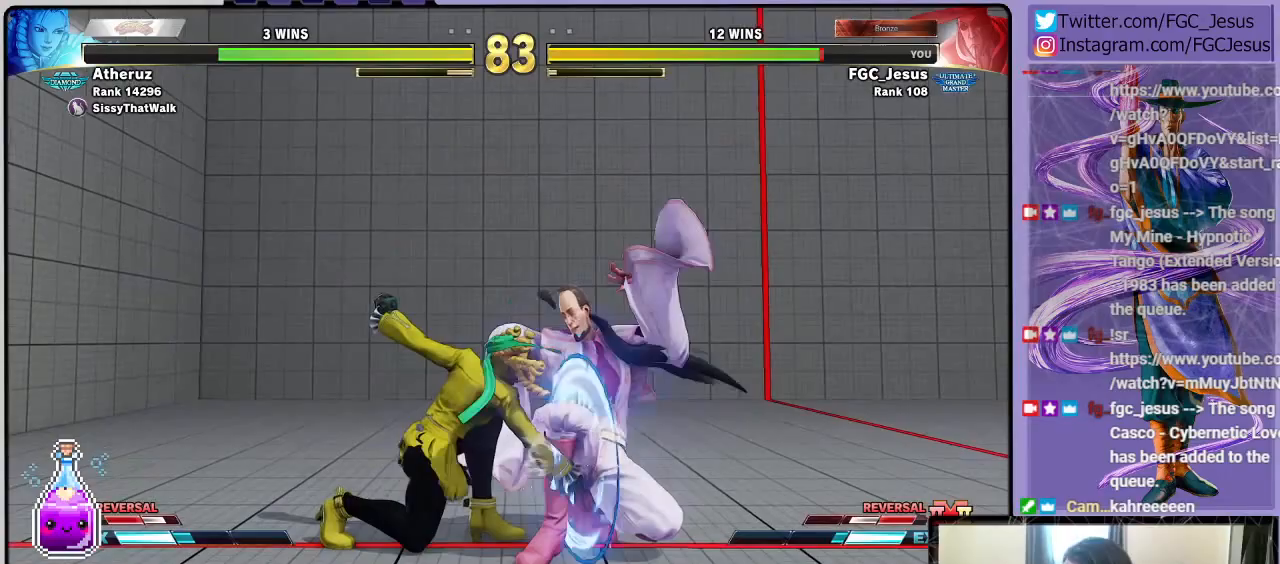
{"buttons": ["DPAD_DOWN", "DPAD_RIGHT"], "left_stick": "center", "right_stick": "center", "events": [[334, "CIRCLE", "down"], [334, "TRIANGLE", "down"], [467, "TRIANGLE", "up"], [500, "CIRCLE", "up"]]}
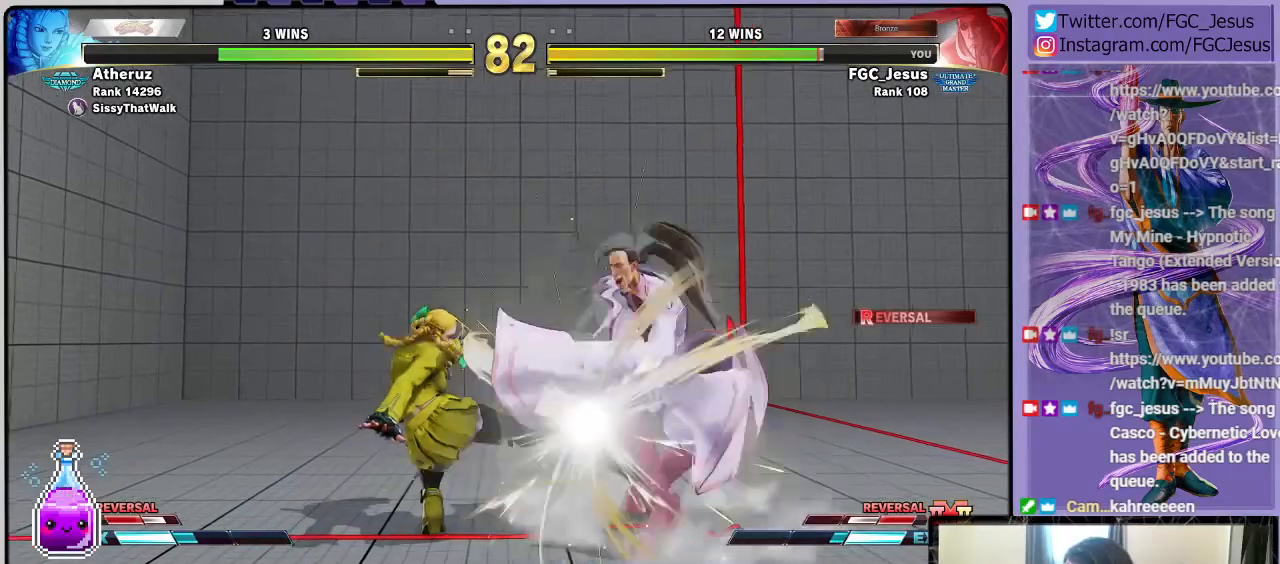
{"buttons": [], "left_stick": "center", "right_stick": "center", "events": [[401, "DPAD_DOWN", "up"], [434, "DPAD_RIGHT", "up"]]}
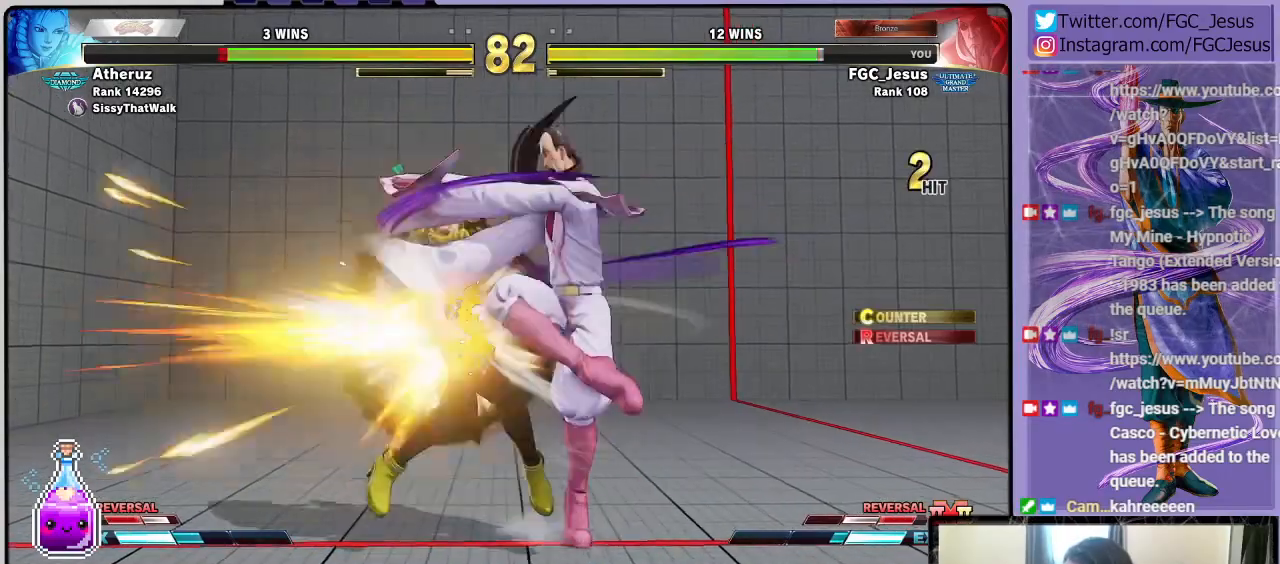
{"buttons": [], "left_stick": "center", "right_stick": "center", "events": []}
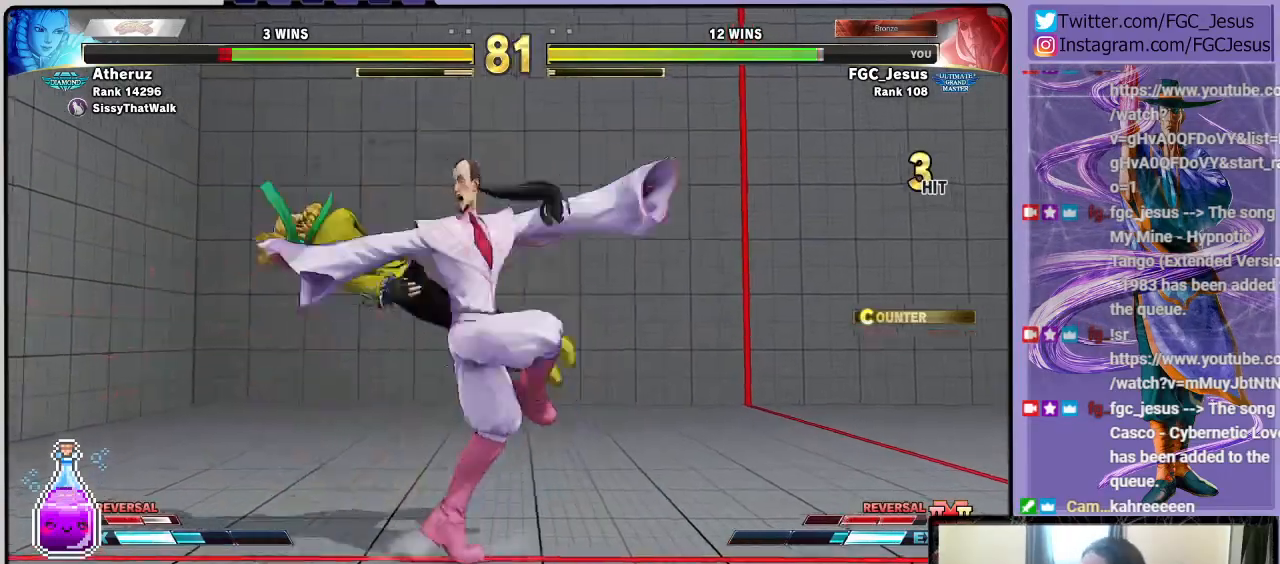
{"buttons": [], "left_stick": "center", "right_stick": "center", "events": []}
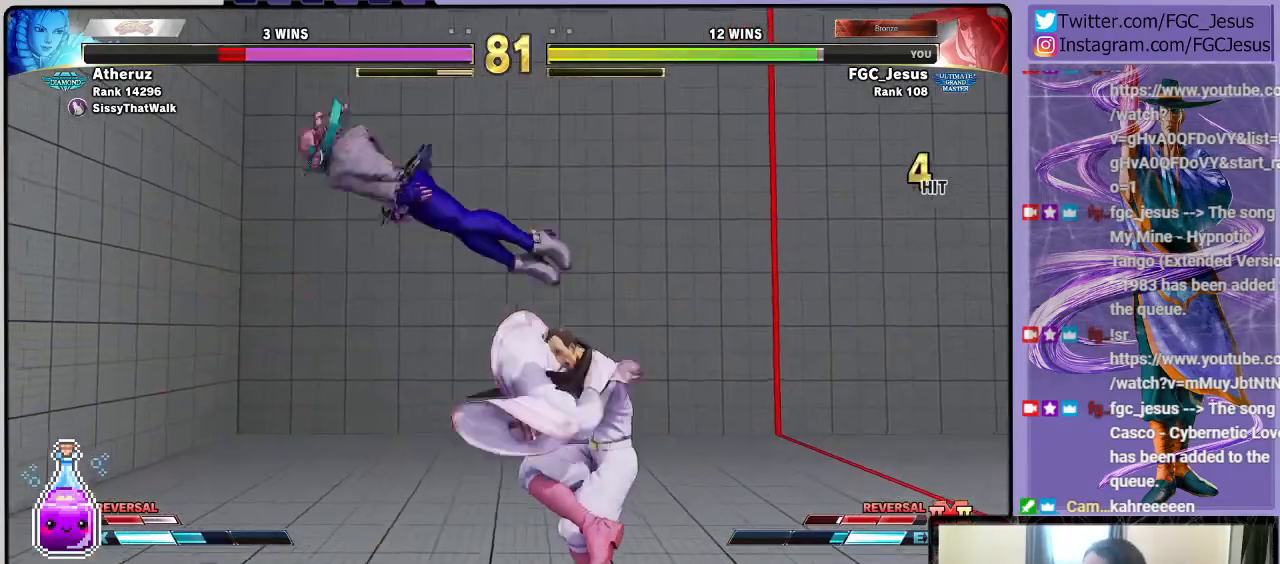
{"buttons": [], "left_stick": "center", "right_stick": "center", "events": []}
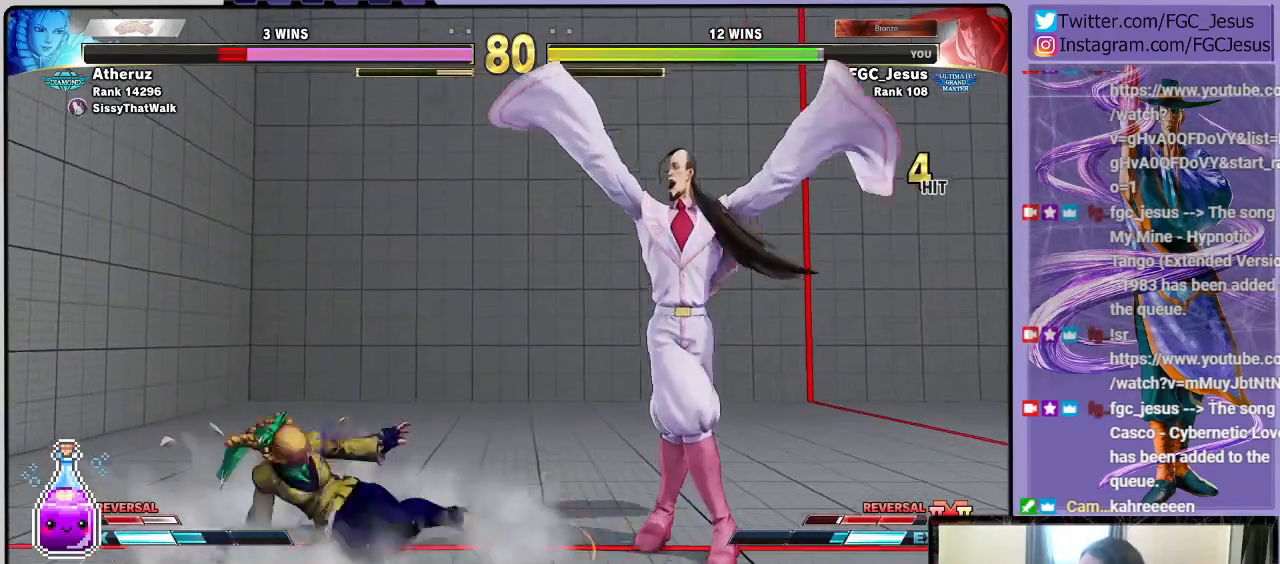
{"buttons": [], "left_stick": "center", "right_stick": "center", "events": [[201, "CROSS", "down"], [334, "CROSS", "up"]]}
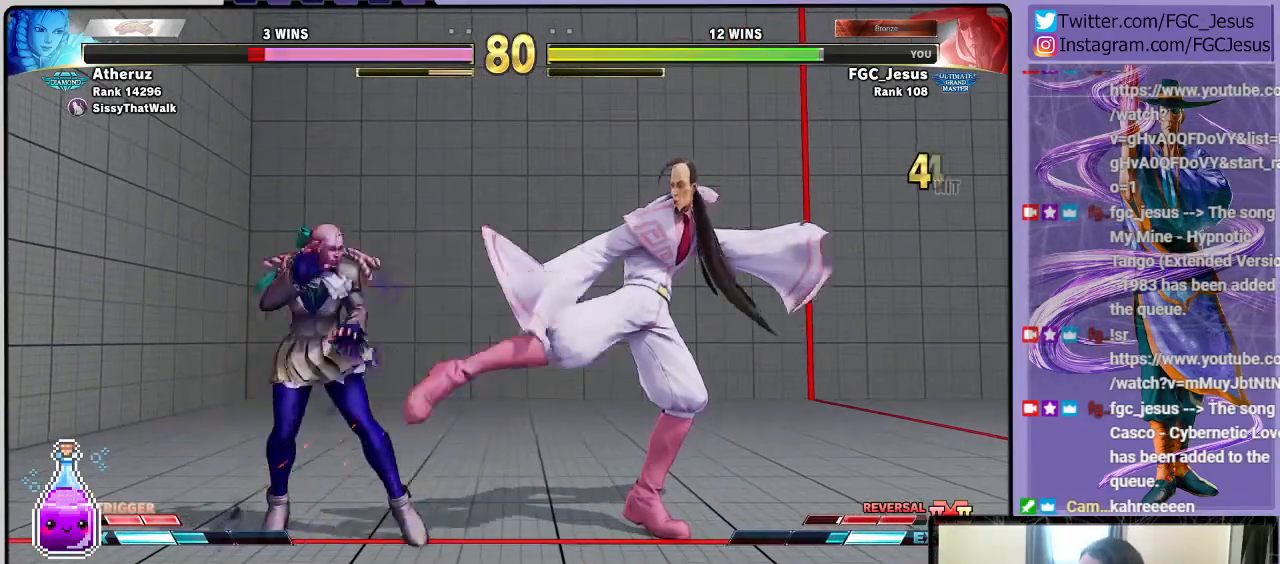
{"buttons": ["DPAD_DOWN", "DPAD_RIGHT"], "left_stick": "center", "right_stick": "center", "events": [[100, "TRIANGLE", "down"], [167, "DPAD_DOWN", "down"], [167, "DPAD_RIGHT", "down"], [200, "TRIANGLE", "up"]]}
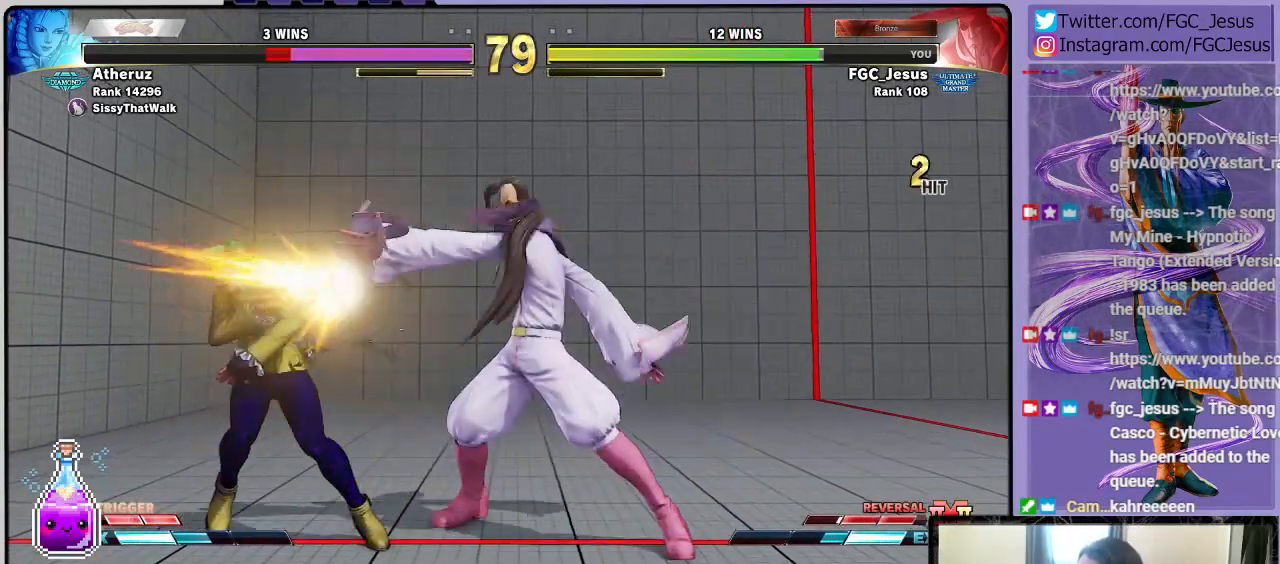
{"buttons": ["DPAD_DOWN", "DPAD_RIGHT"], "left_stick": "center", "right_stick": "center", "events": [[333, "DPAD_DOWN", "up"], [333, "DPAD_UP", "down"], [367, "DPAD_RIGHT", "up"], [367, "R1", "down"], [367, "TRIANGLE", "down"], [400, "DPAD_RIGHT", "down"], [400, "DPAD_UP", "up"], [433, "DPAD_DOWN", "down"], [467, "R1", "up"], [500, "TRIANGLE", "up"]]}
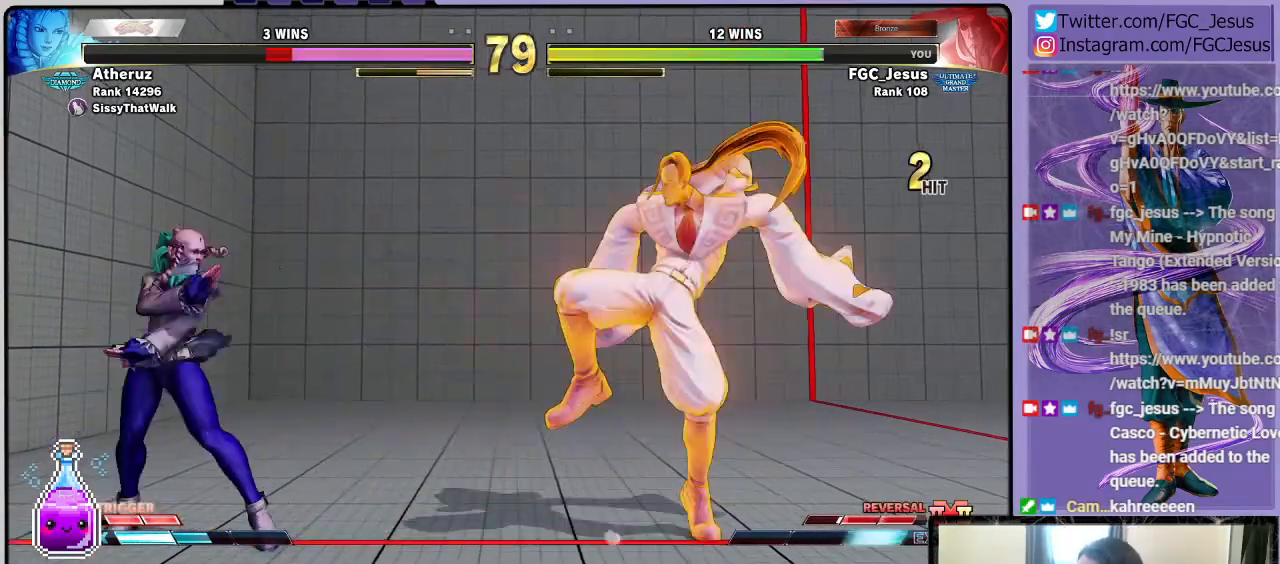
{"buttons": [], "left_stick": "center", "right_stick": "center", "events": [[400, "DPAD_DOWN", "up"], [400, "DPAD_RIGHT", "up"]]}
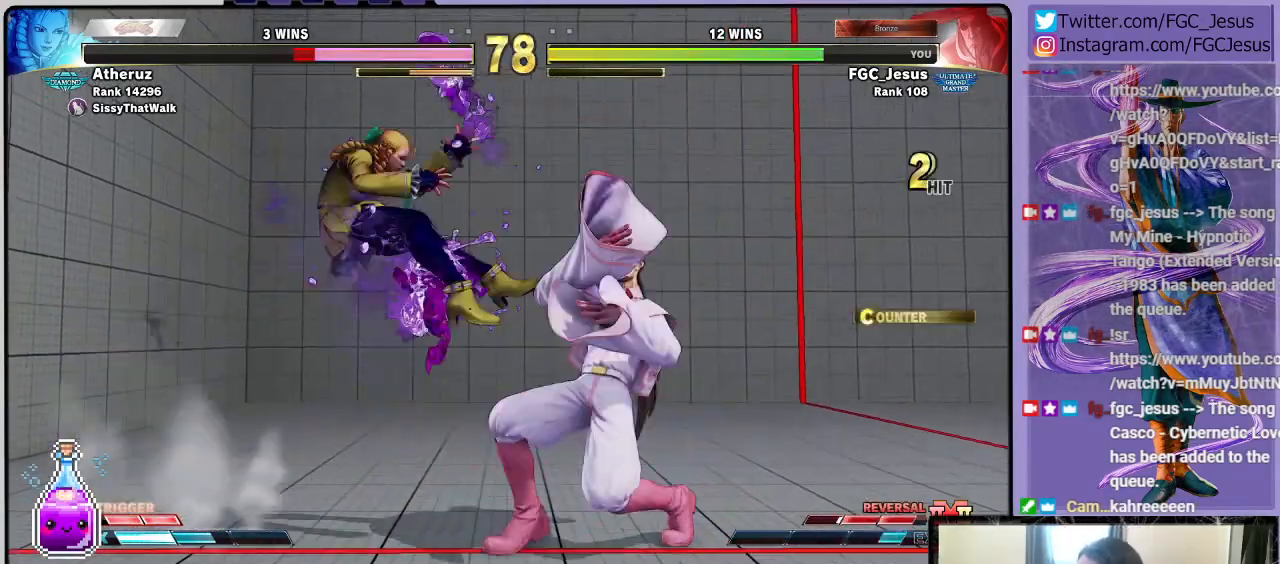
{"buttons": [], "left_stick": "center", "right_stick": "center", "events": []}
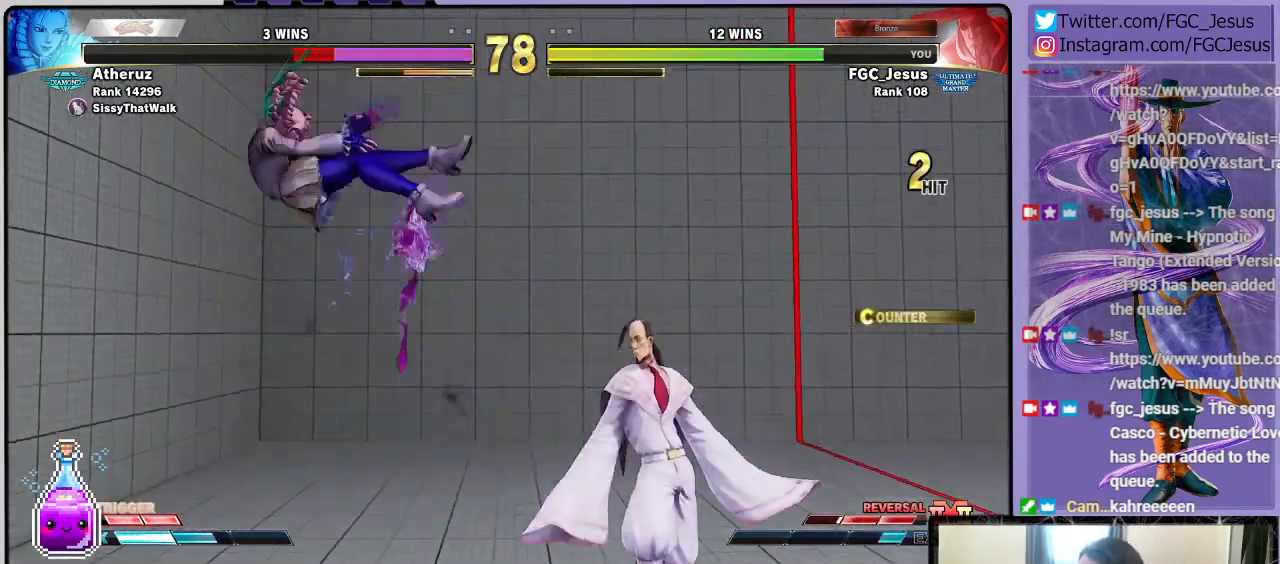
{"buttons": ["DPAD_DOWN", "DPAD_RIGHT"], "left_stick": "center", "right_stick": "center", "events": [[200, "DPAD_DOWN", "down"], [200, "DPAD_RIGHT", "down"]]}
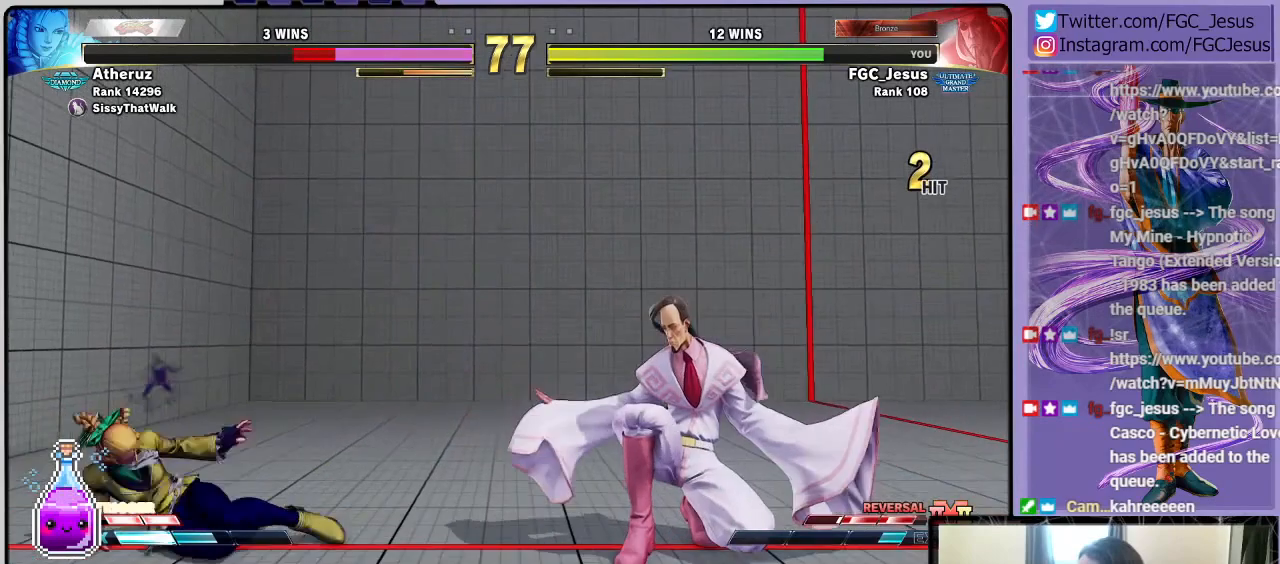
{"buttons": ["DPAD_DOWN", "DPAD_RIGHT"], "left_stick": "center", "right_stick": "center", "events": []}
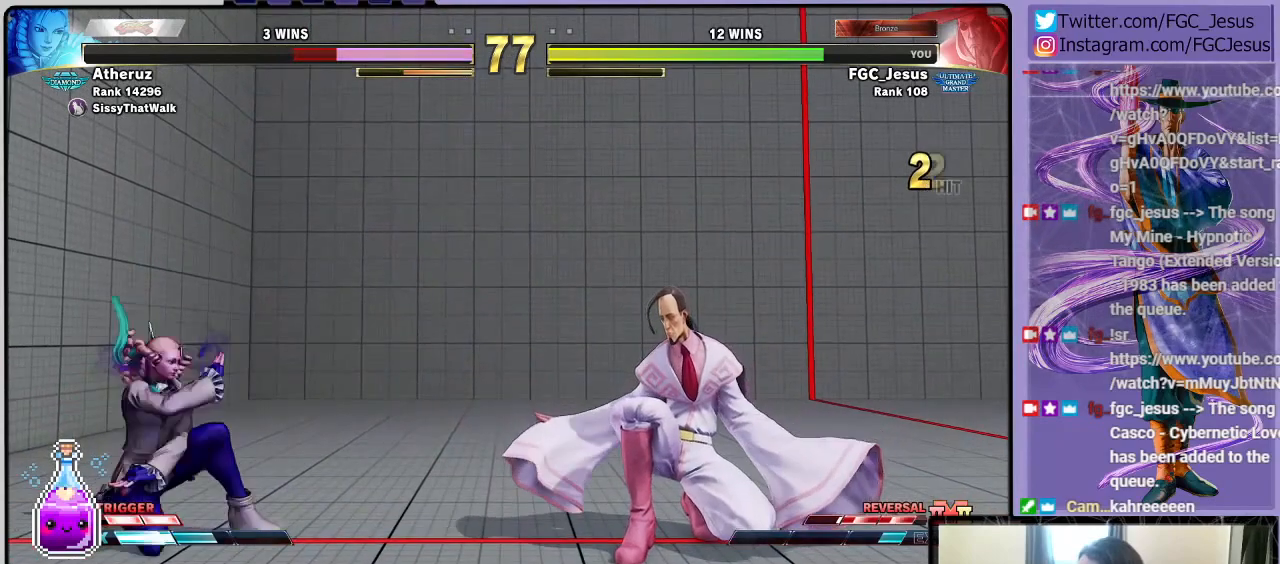
{"buttons": ["DPAD_DOWN", "DPAD_RIGHT"], "left_stick": "center", "right_stick": "center", "events": []}
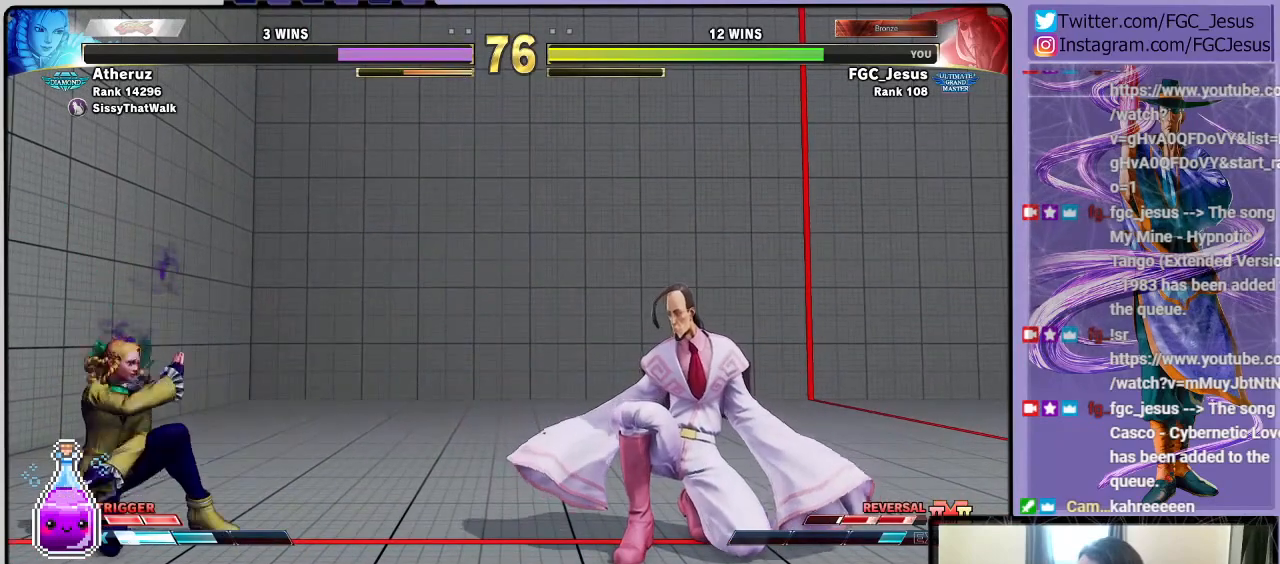
{"buttons": ["DPAD_DOWN", "DPAD_RIGHT"], "left_stick": "center", "right_stick": "center", "events": []}
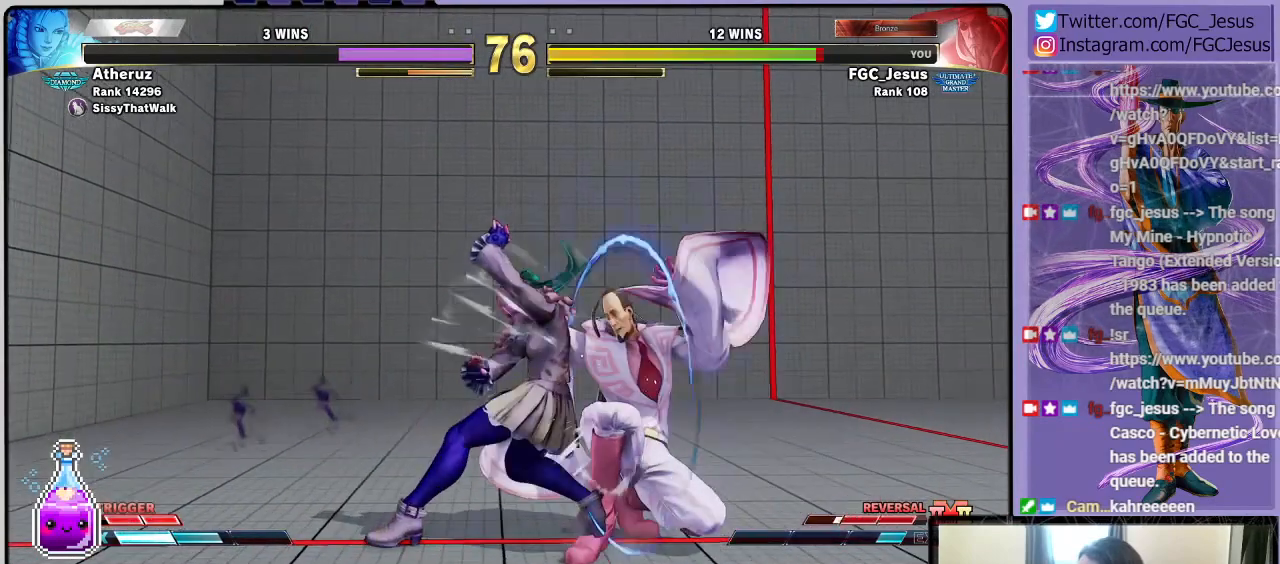
{"buttons": ["DPAD_DOWN", "DPAD_RIGHT"], "left_stick": "center", "right_stick": "center", "events": [[33, "DPAD_DOWN", "up"], [467, "DPAD_DOWN", "down"]]}
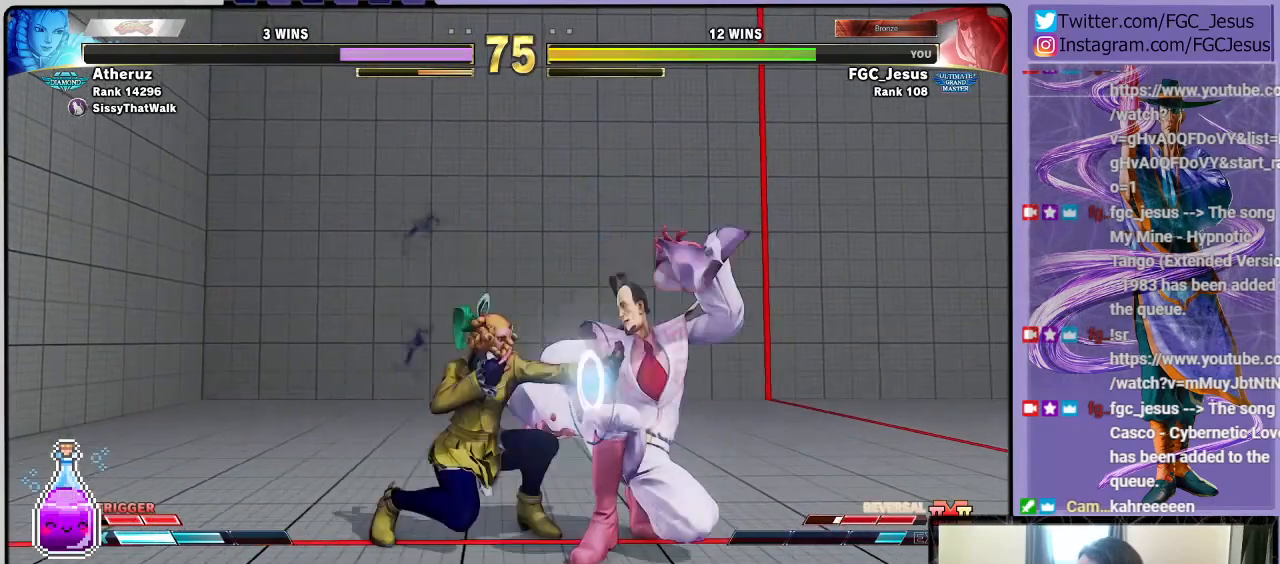
{"buttons": ["DPAD_DOWN", "DPAD_RIGHT"], "left_stick": "center", "right_stick": "center", "events": []}
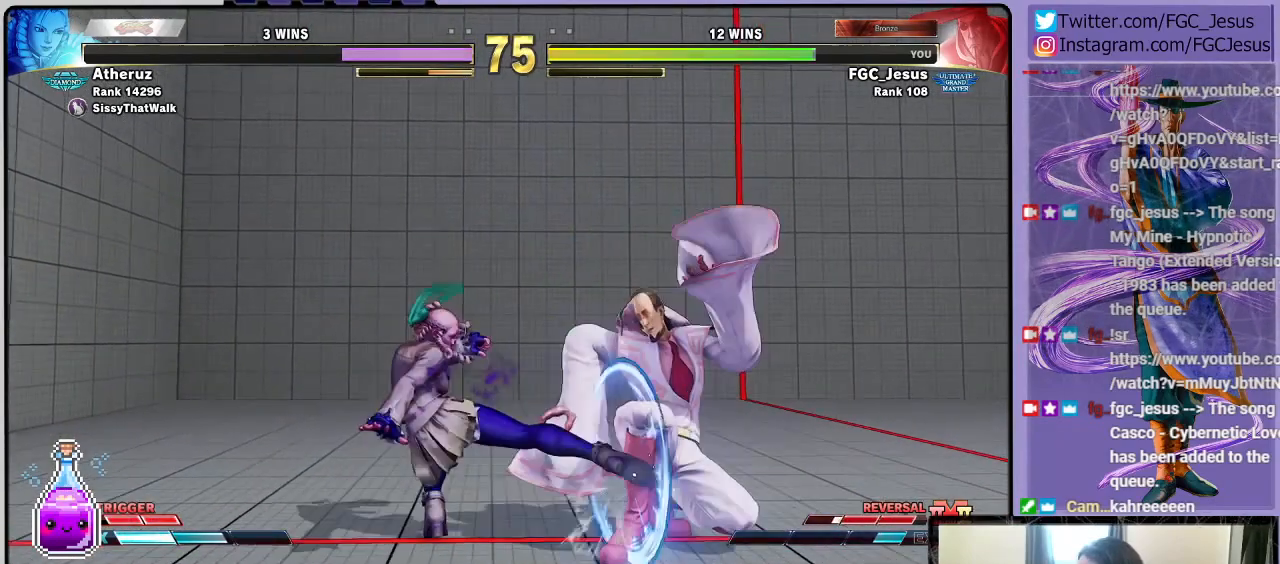
{"buttons": ["DPAD_DOWN", "DPAD_RIGHT"], "left_stick": "center", "right_stick": "center", "events": [[300, "TRIANGLE", "down"], [434, "TRIANGLE", "up"]]}
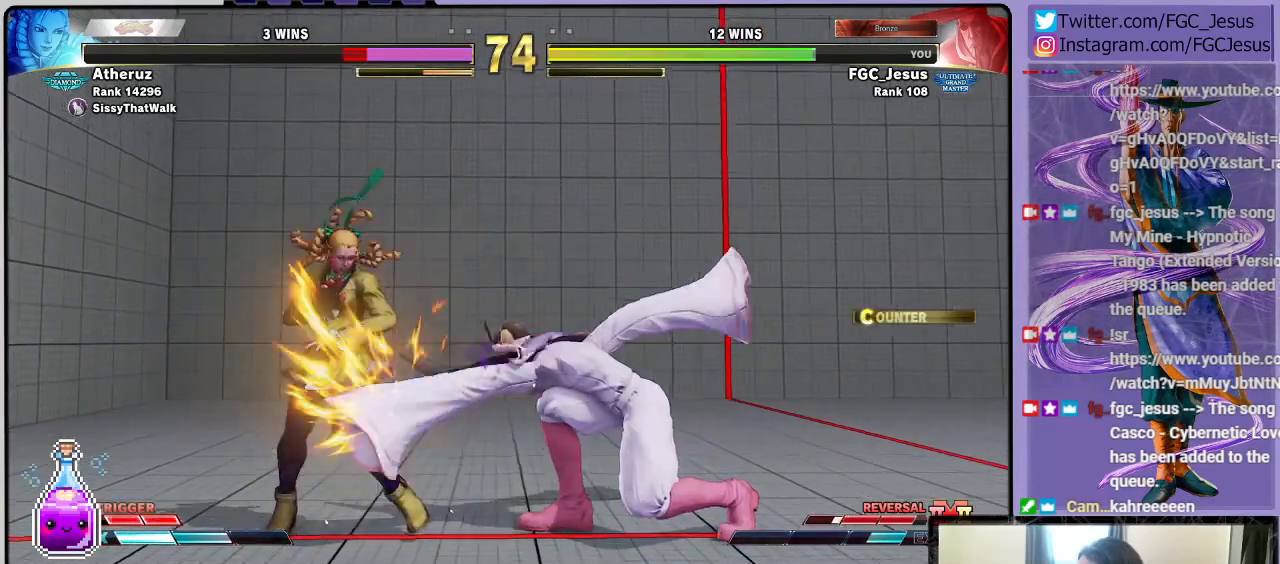
{"buttons": ["DPAD_DOWN", "DPAD_RIGHT"], "left_stick": "center", "right_stick": "center", "events": []}
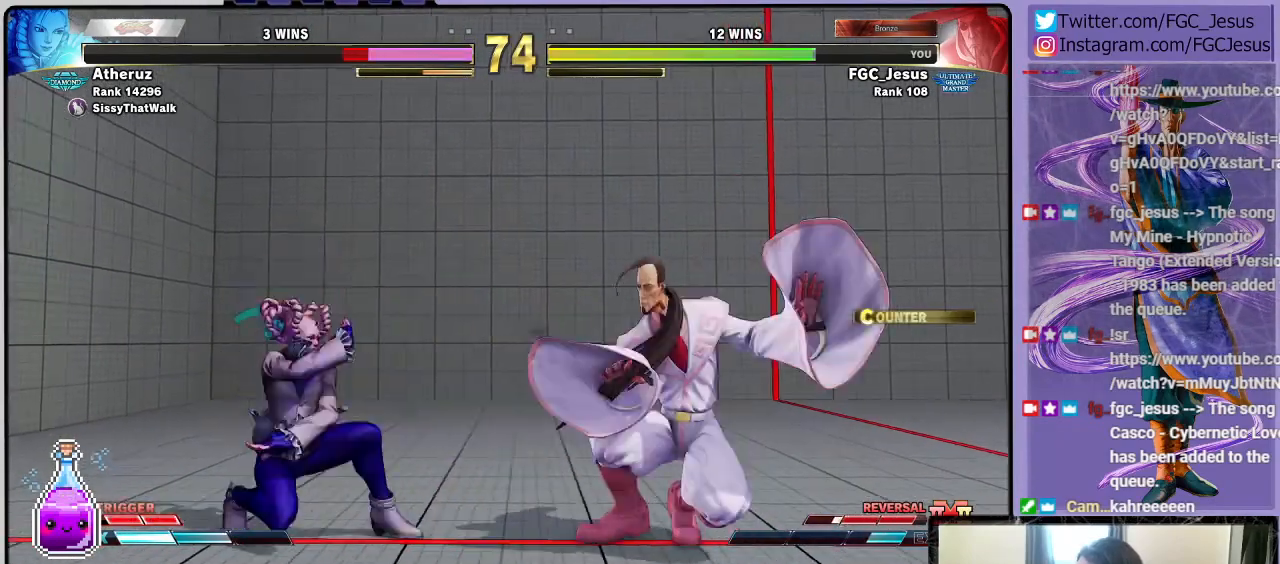
{"buttons": ["DPAD_DOWN", "DPAD_RIGHT"], "left_stick": "center", "right_stick": "center", "events": []}